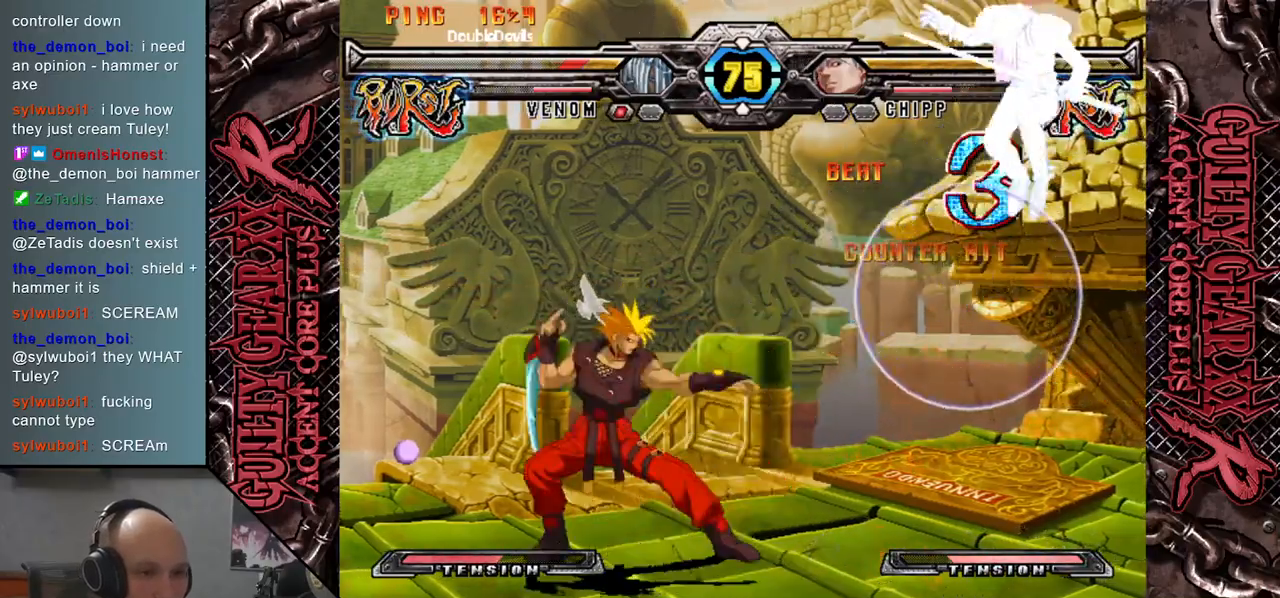
Gameplay with a controller (arcade stick); each line is a JSON object with the inputs held at the frame after it. "events" lists button and stick changes between this image and that frame as [ms after this image, input, new state], when the widget could be followed in between. Not read: L3 R3 SQUARE TRIANGLE other_buttons.
{"buttons": [], "left_stick": "left", "events": [[67, "L2", "up"], [67, "R2", "up"], [117, "CIRCLE", "up"], [367, "left_stick", "left"]]}
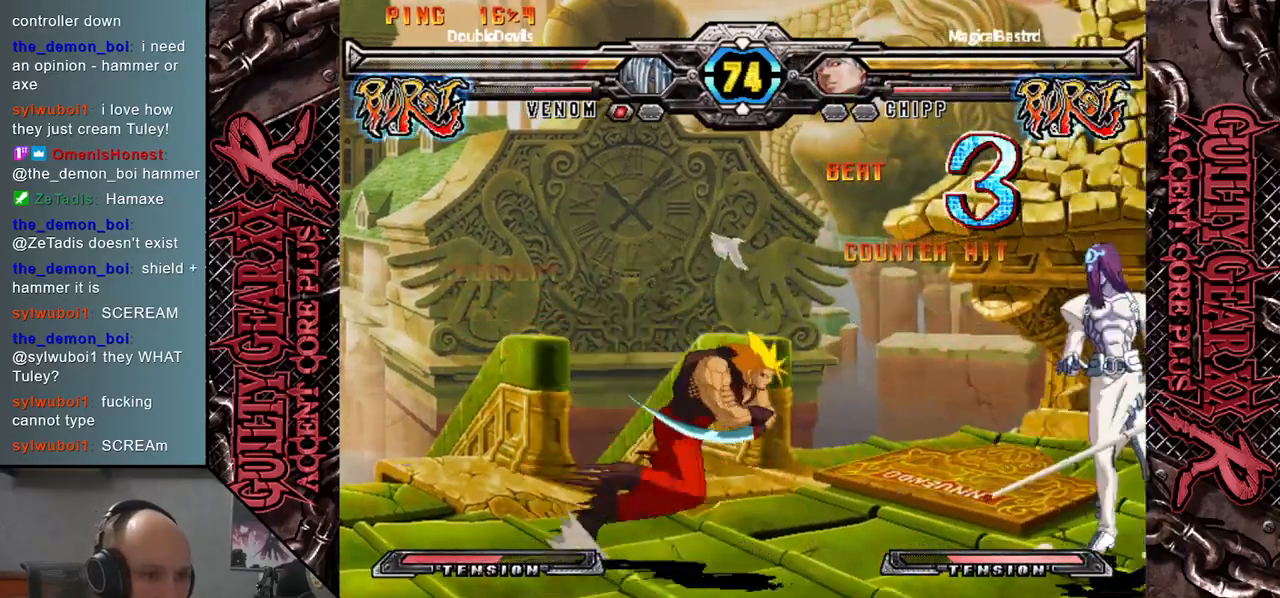
{"buttons": [], "left_stick": "left", "events": [[167, "CIRCLE", "down"], [267, "CIRCLE", "up"], [433, "L2", "down"], [450, "L2", "up"]]}
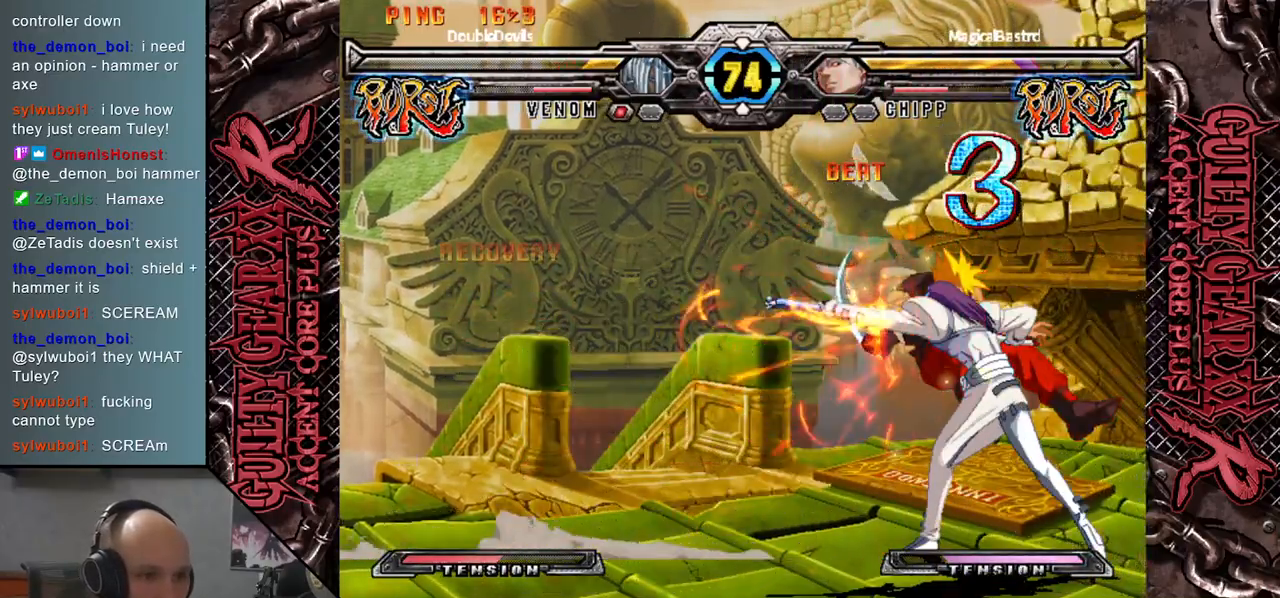
{"buttons": [], "left_stick": "left", "events": [[117, "R2", "down"], [150, "R2", "up"], [267, "L2", "down"], [317, "left_stick", "down"], [350, "L2", "up"], [417, "left_stick", "left"]]}
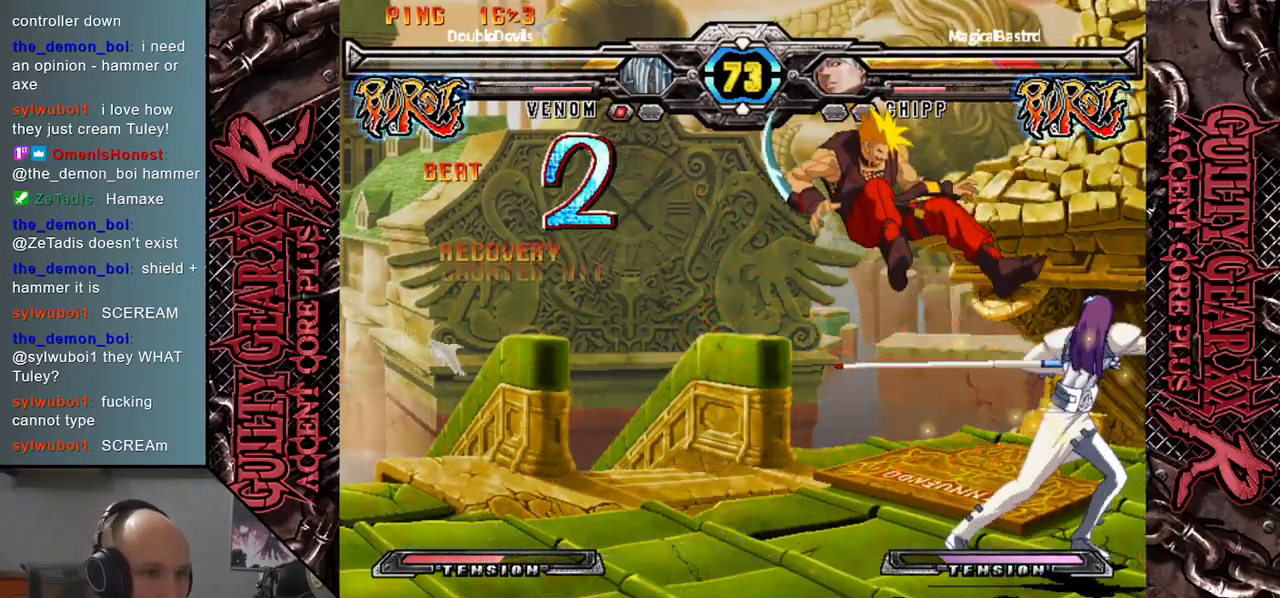
{"buttons": ["L2"], "left_stick": "down", "events": [[33, "left_stick", "down"], [50, "L2", "down"], [133, "left_stick", "left"], [150, "L2", "up"], [217, "left_stick", "down"], [267, "L2", "down"], [317, "left_stick", "left"], [333, "L2", "up"], [400, "left_stick", "down"], [467, "L2", "down"]]}
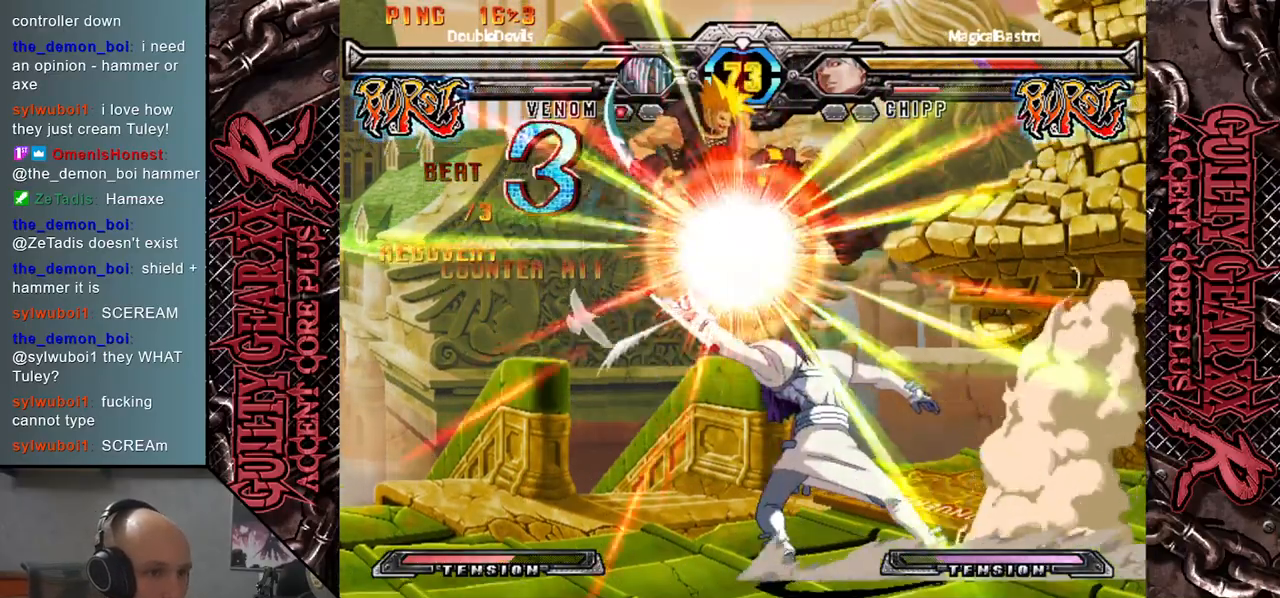
{"buttons": [], "left_stick": "left", "events": [[17, "left_stick", "left"], [50, "L2", "up"], [133, "left_stick", "center"], [383, "left_stick", "left"]]}
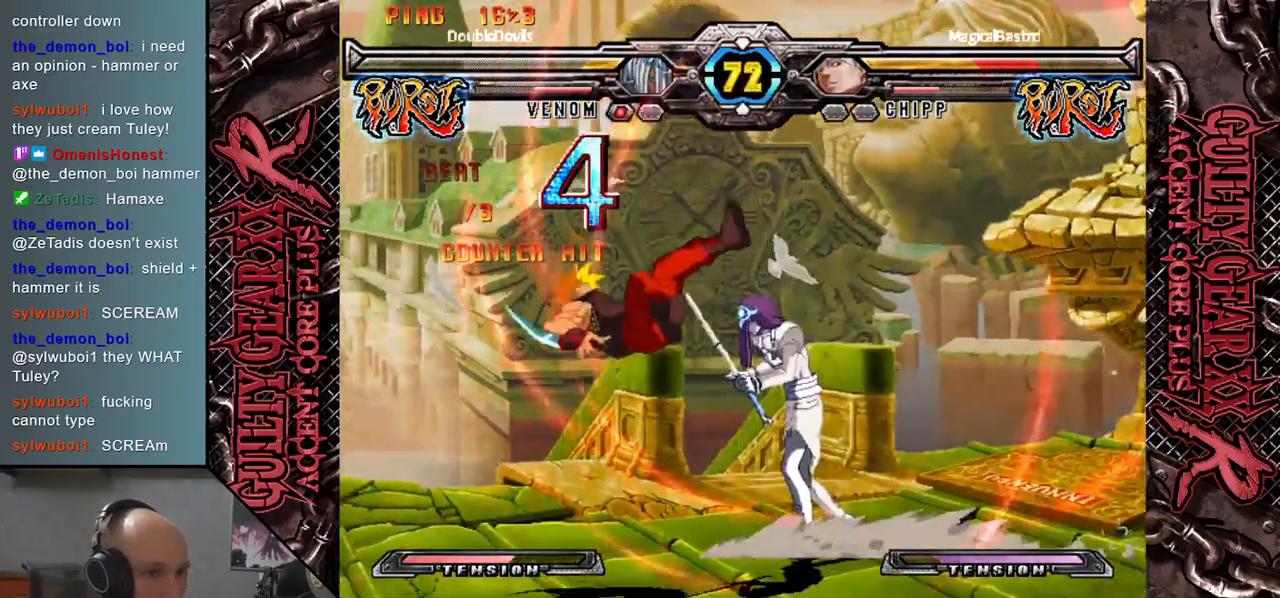
{"buttons": [], "left_stick": "right", "events": [[17, "left_stick", "down"], [133, "left_stick", "right"], [283, "left_stick", "center"], [350, "left_stick", "left"], [400, "left_stick", "down"], [500, "left_stick", "right"]]}
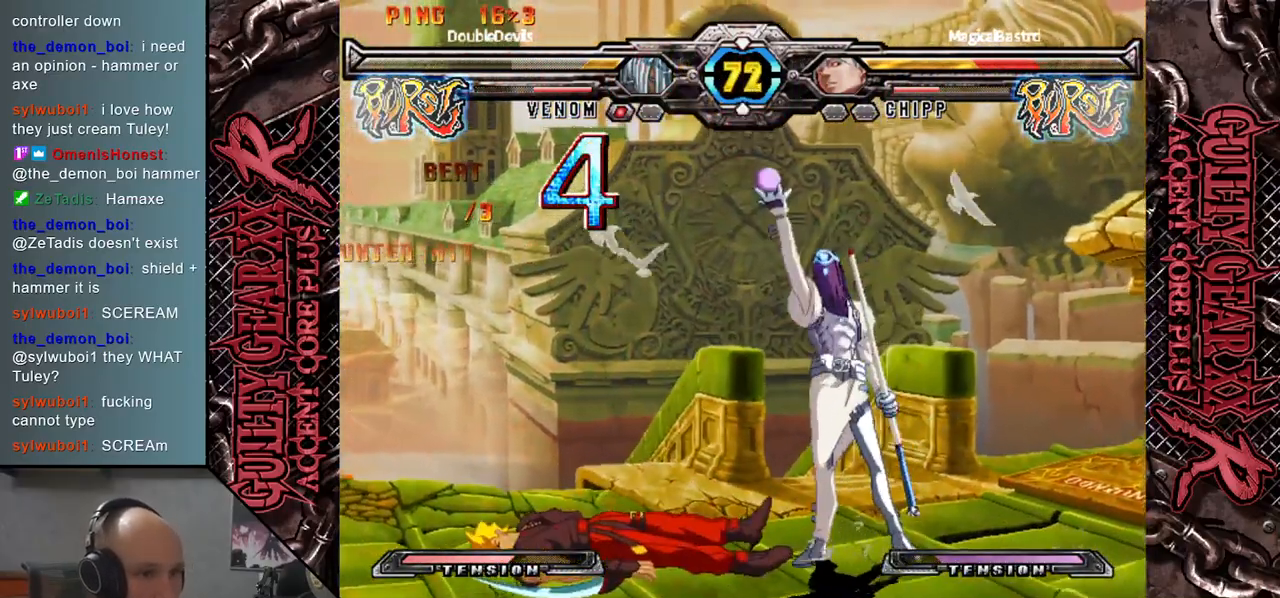
{"buttons": [], "left_stick": "down-right", "events": [[83, "CIRCLE", "down"], [167, "CIRCLE", "up"], [300, "left_stick", "down-left"], [433, "left_stick", "down-right"]]}
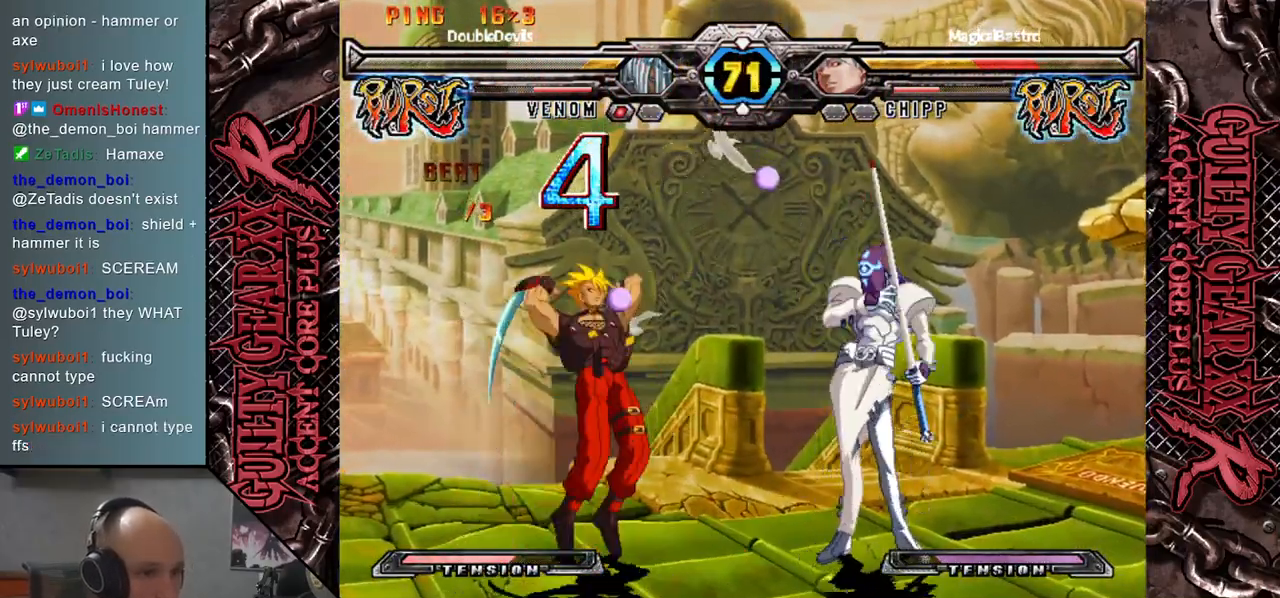
{"buttons": [], "left_stick": "down", "events": [[133, "R2", "down"], [233, "R2", "up"], [317, "R2", "down"], [417, "R2", "up"], [500, "left_stick", "down"]]}
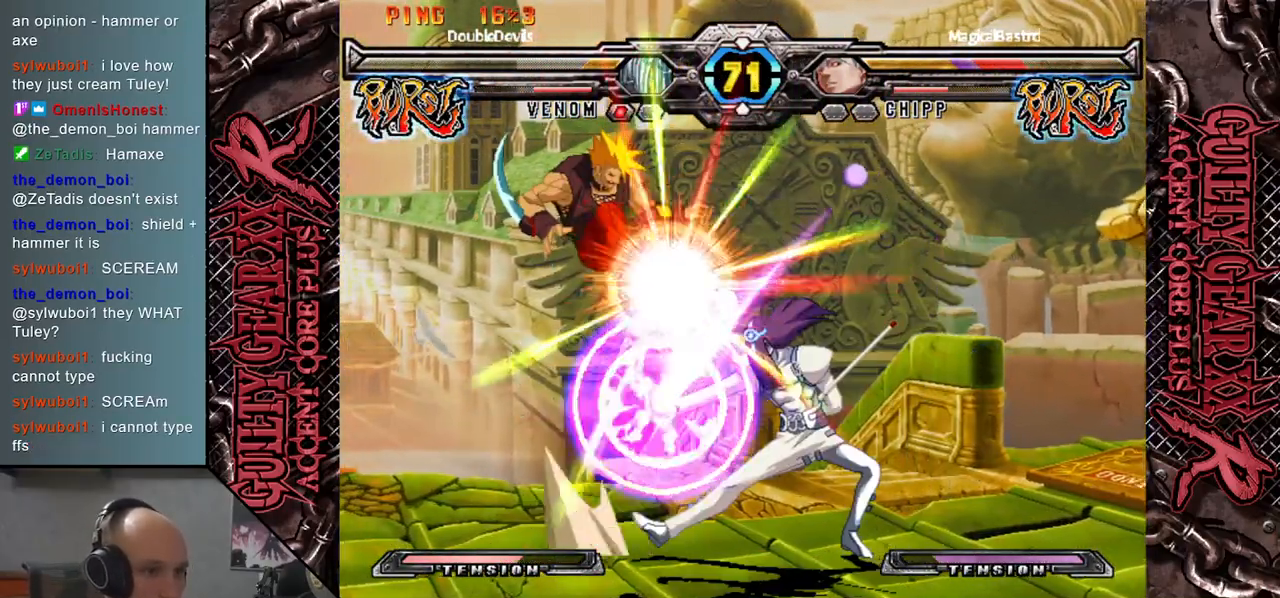
{"buttons": [], "left_stick": "left", "events": [[117, "left_stick", "center"], [417, "left_stick", "left"]]}
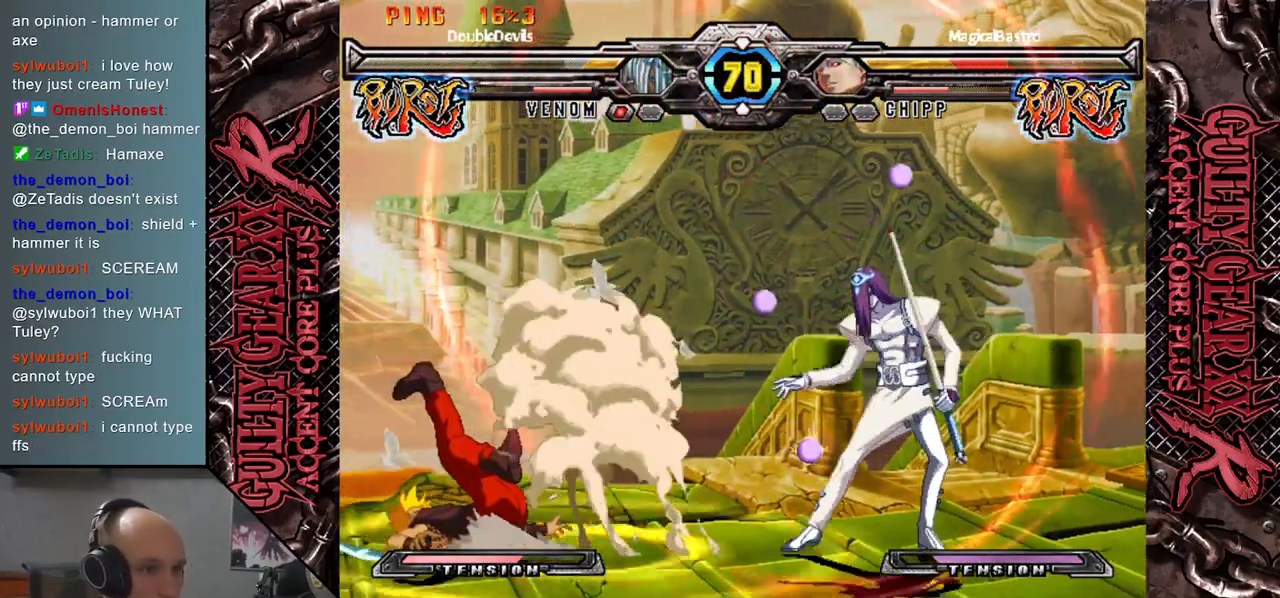
{"buttons": [], "left_stick": "down-right", "events": [[83, "R2", "down"], [167, "R2", "up"], [183, "left_stick", "center"], [350, "left_stick", "down"], [467, "left_stick", "down-right"]]}
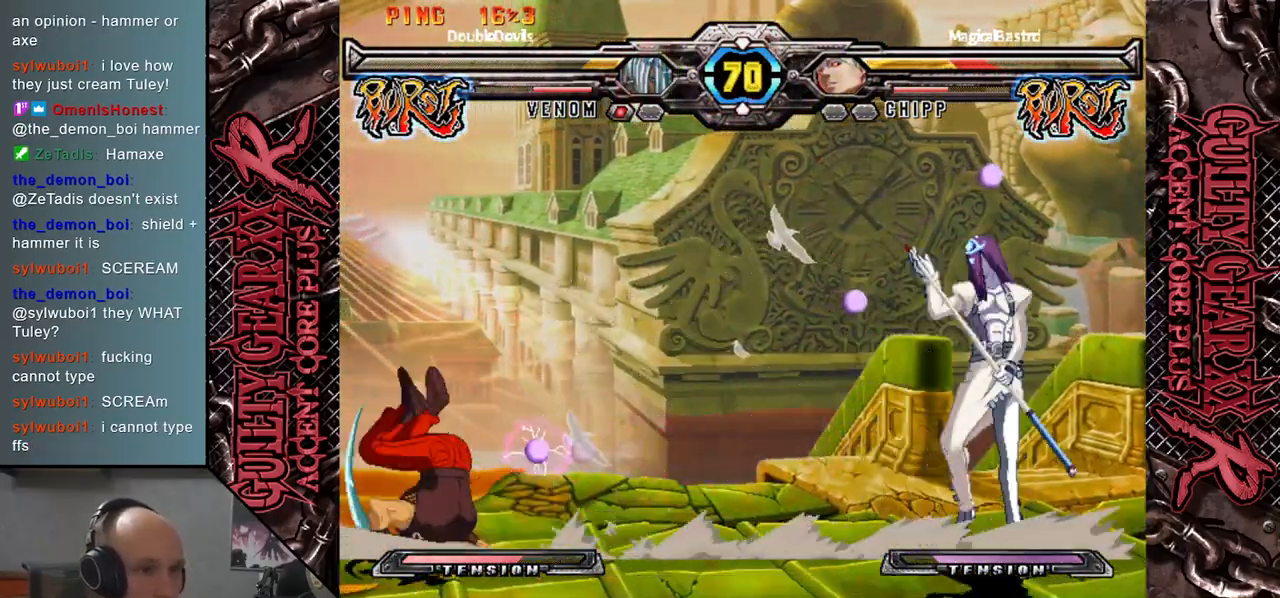
{"buttons": [], "left_stick": "center", "events": [[167, "left_stick", "up-right"], [367, "left_stick", "center"]]}
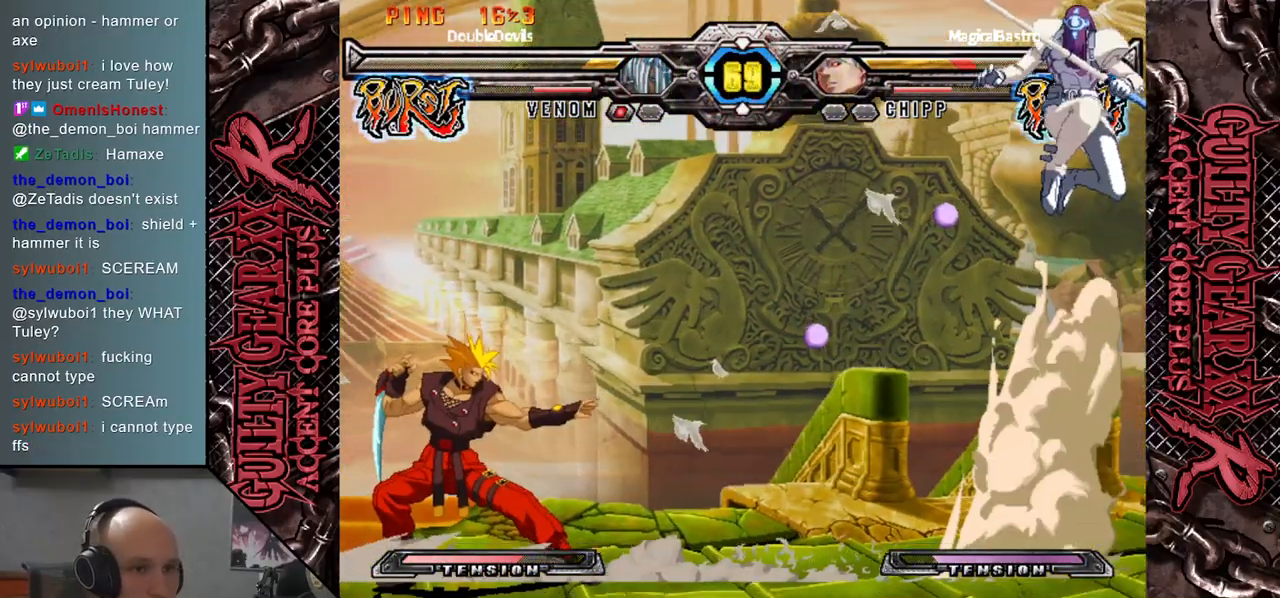
{"buttons": [], "left_stick": "center", "events": []}
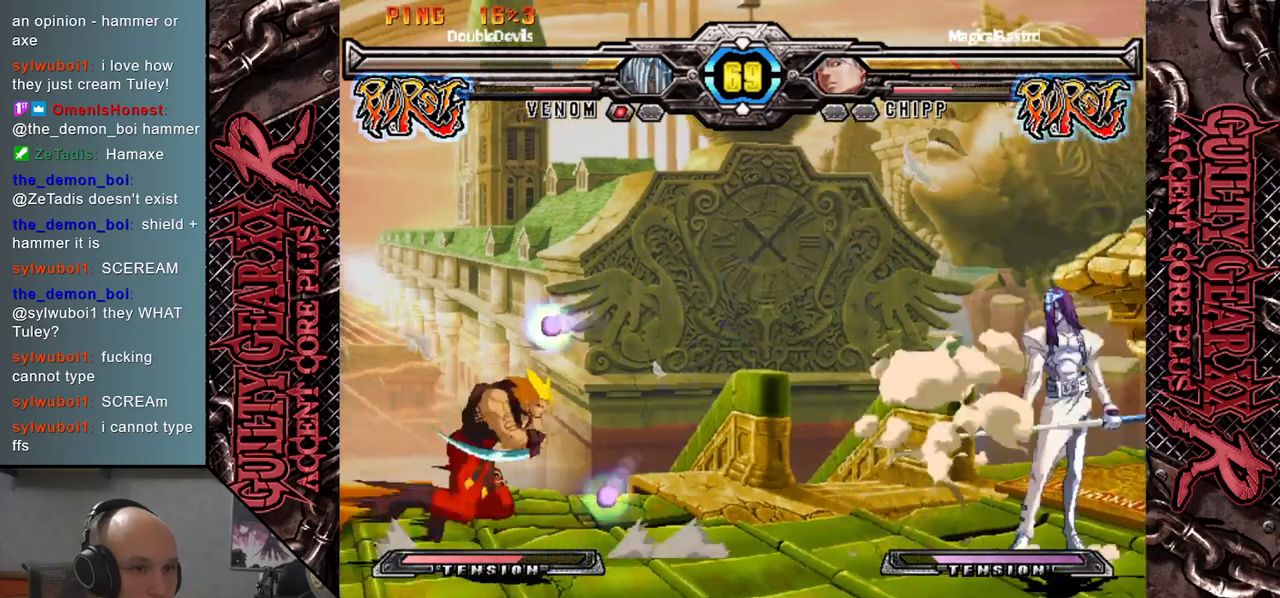
{"buttons": [], "left_stick": "left", "events": [[33, "left_stick", "left"], [183, "left_stick", "center"], [283, "left_stick", "left"]]}
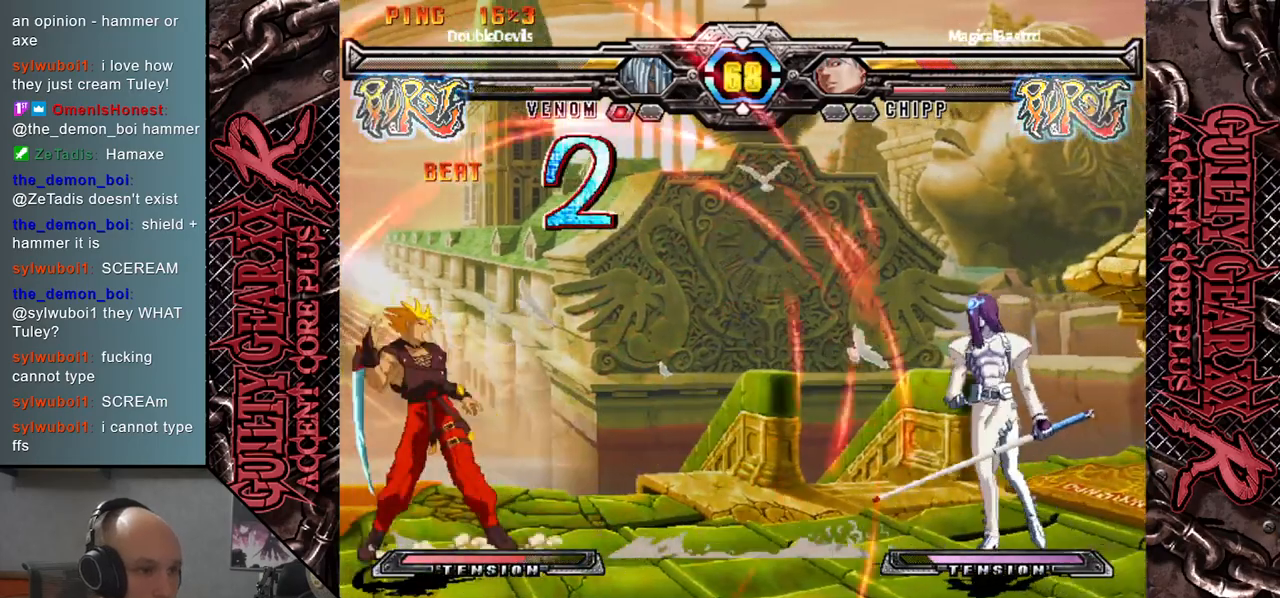
{"buttons": [], "left_stick": "left", "events": [[183, "left_stick", "center"], [283, "left_stick", "left"], [350, "left_stick", "center"], [400, "left_stick", "left"]]}
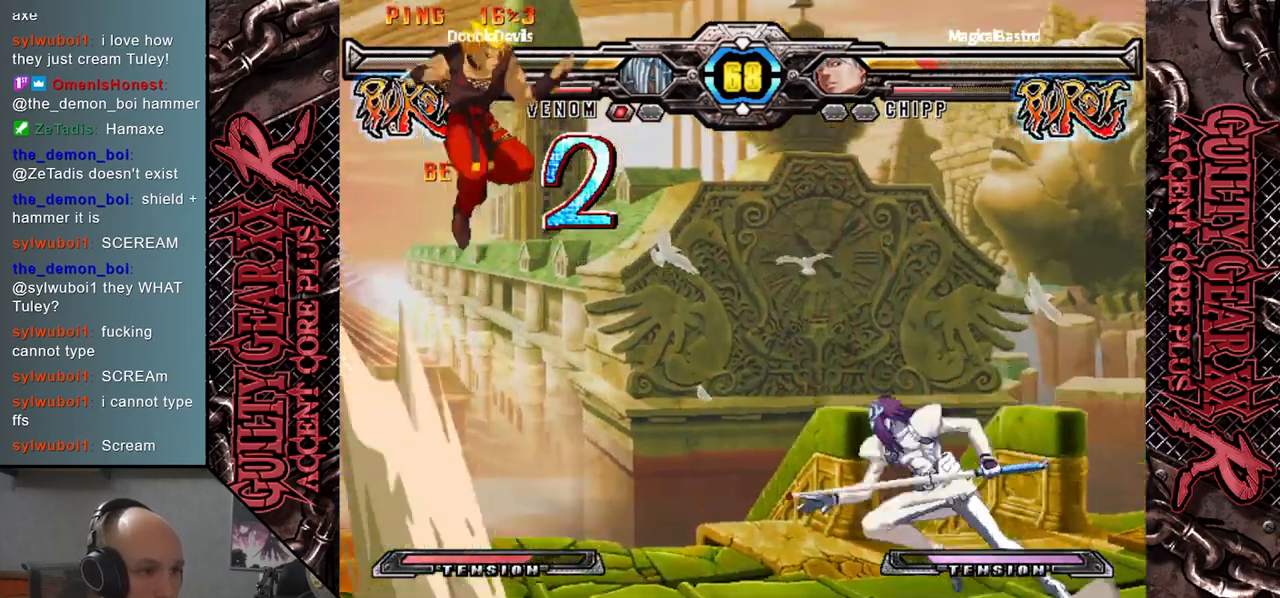
{"buttons": [], "left_stick": "left", "events": [[33, "CIRCLE", "down"], [117, "CIRCLE", "up"]]}
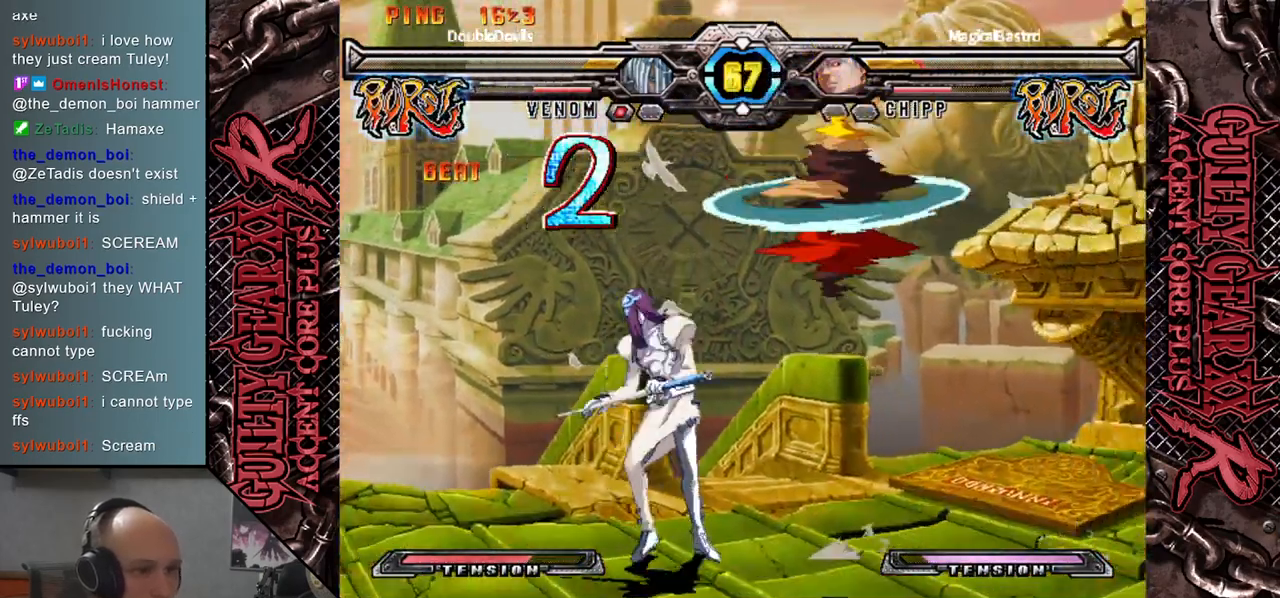
{"buttons": ["R2"], "left_stick": "down-left", "events": [[117, "CIRCLE", "down"], [200, "CIRCLE", "up"], [250, "left_stick", "down"], [283, "CIRCLE", "down"], [300, "left_stick", "down-left"], [383, "CIRCLE", "up"], [467, "R2", "down"]]}
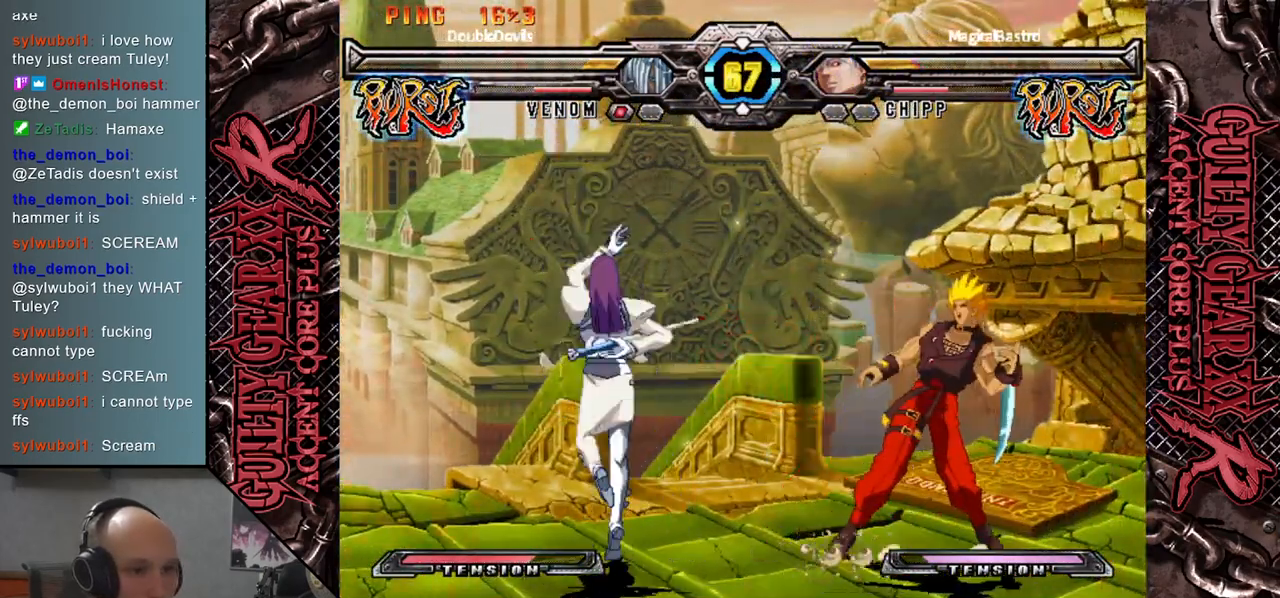
{"buttons": ["L2"], "left_stick": "right", "events": [[83, "R2", "up"], [100, "left_stick", "down-right"], [167, "left_stick", "down"], [250, "L2", "down"], [283, "left_stick", "right"], [333, "left_stick", "down"], [350, "L2", "up"], [450, "L2", "down"], [450, "left_stick", "right"]]}
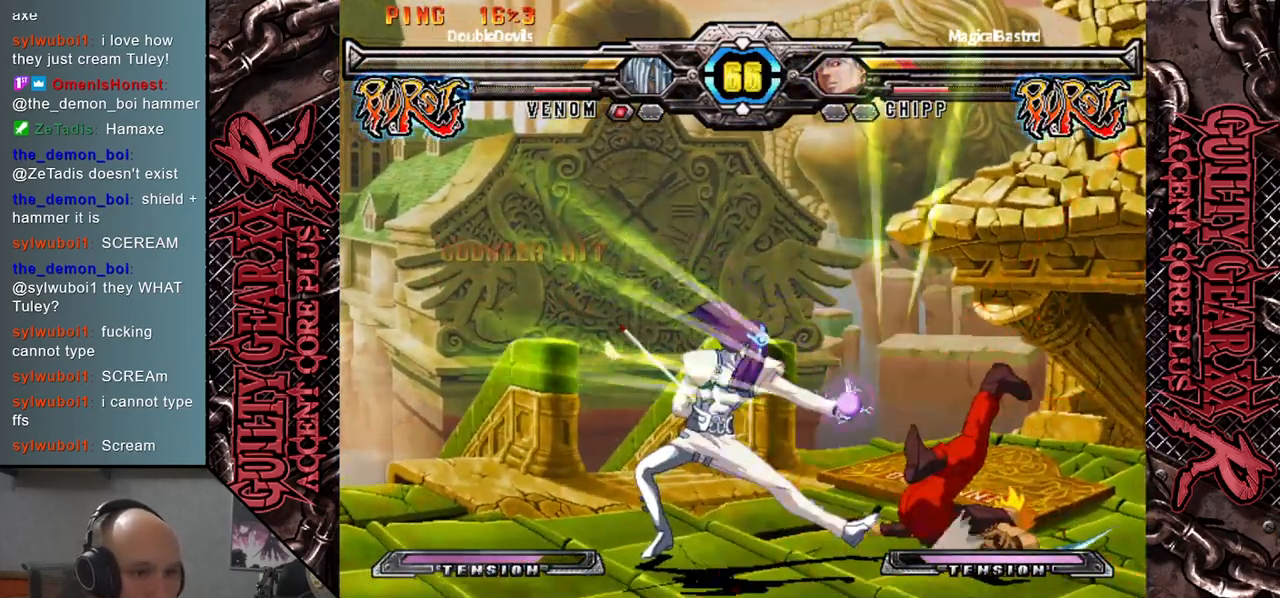
{"buttons": [], "left_stick": "center", "events": [[17, "L2", "up"], [17, "left_stick", "down"], [100, "left_stick", "right"], [117, "L2", "down"], [167, "left_stick", "down"], [200, "L2", "up"], [267, "left_stick", "right"], [300, "L2", "down"], [333, "left_stick", "down"], [383, "L2", "up"], [500, "left_stick", "center"]]}
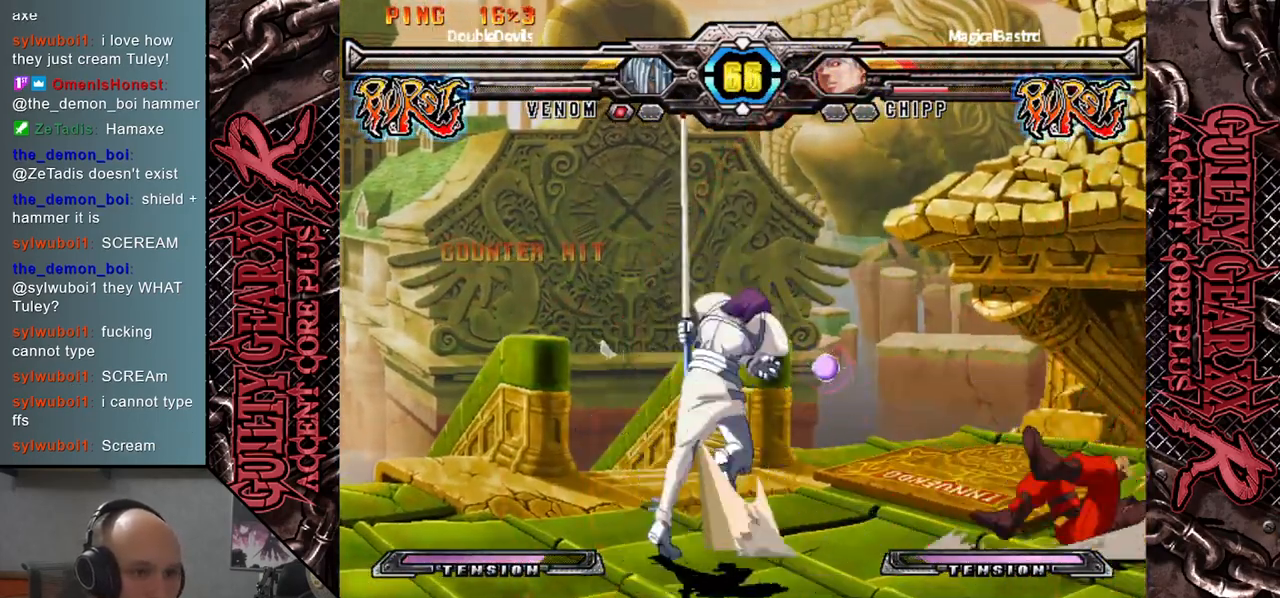
{"buttons": [], "left_stick": "left", "events": [[100, "left_stick", "left"]]}
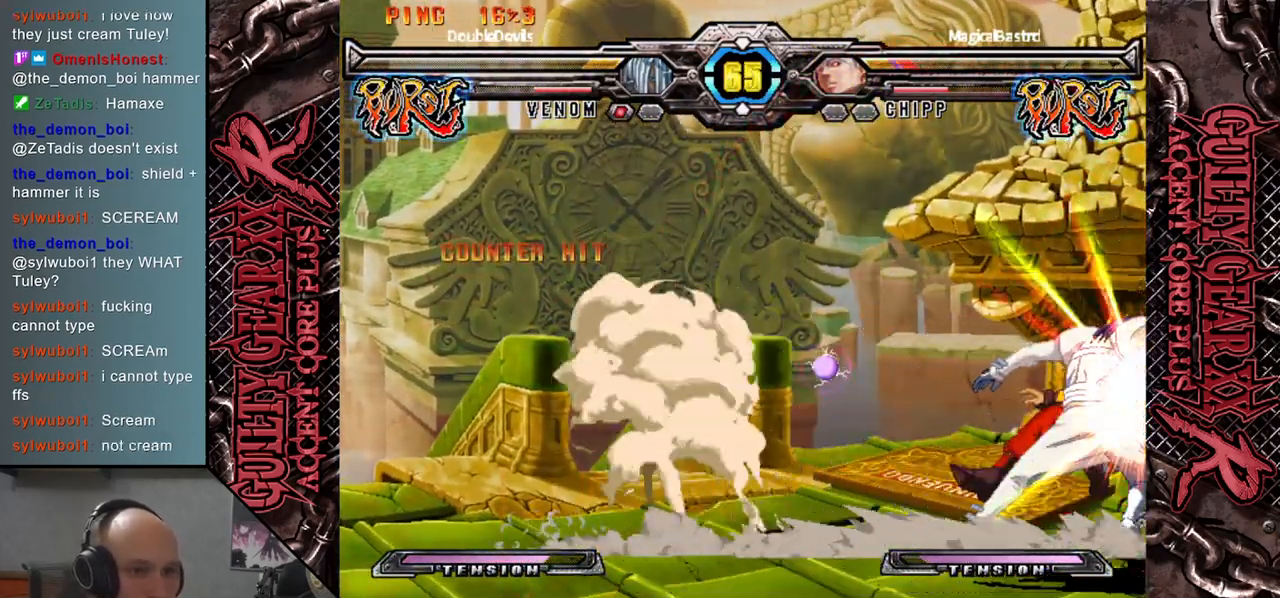
{"buttons": [], "left_stick": "left", "events": [[183, "left_stick", "up"], [317, "left_stick", "left"]]}
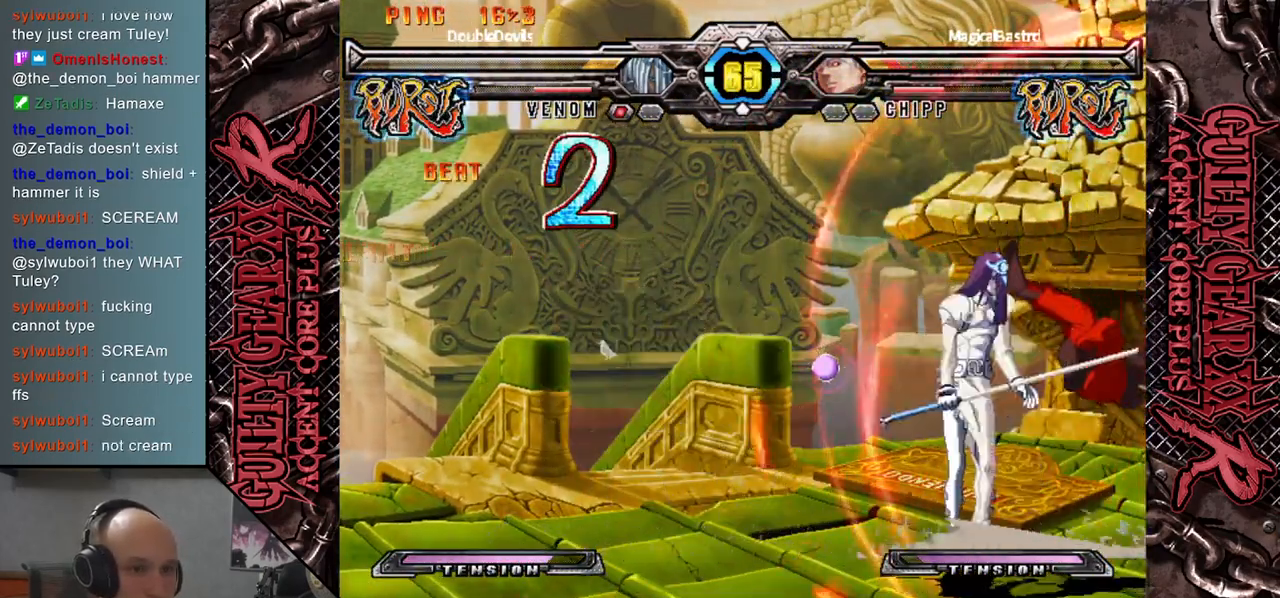
{"buttons": [], "left_stick": "left", "events": [[150, "left_stick", "up"], [217, "left_stick", "left"], [317, "left_stick", "down-left"], [417, "left_stick", "left"]]}
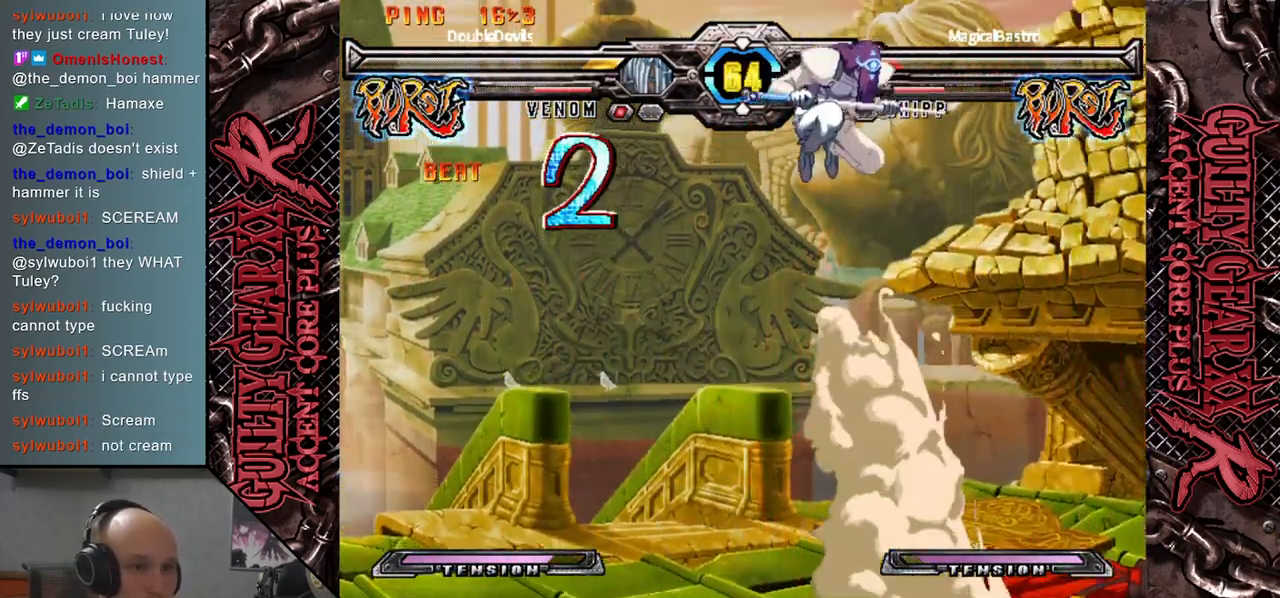
{"buttons": [], "left_stick": "center", "events": [[200, "left_stick", "center"]]}
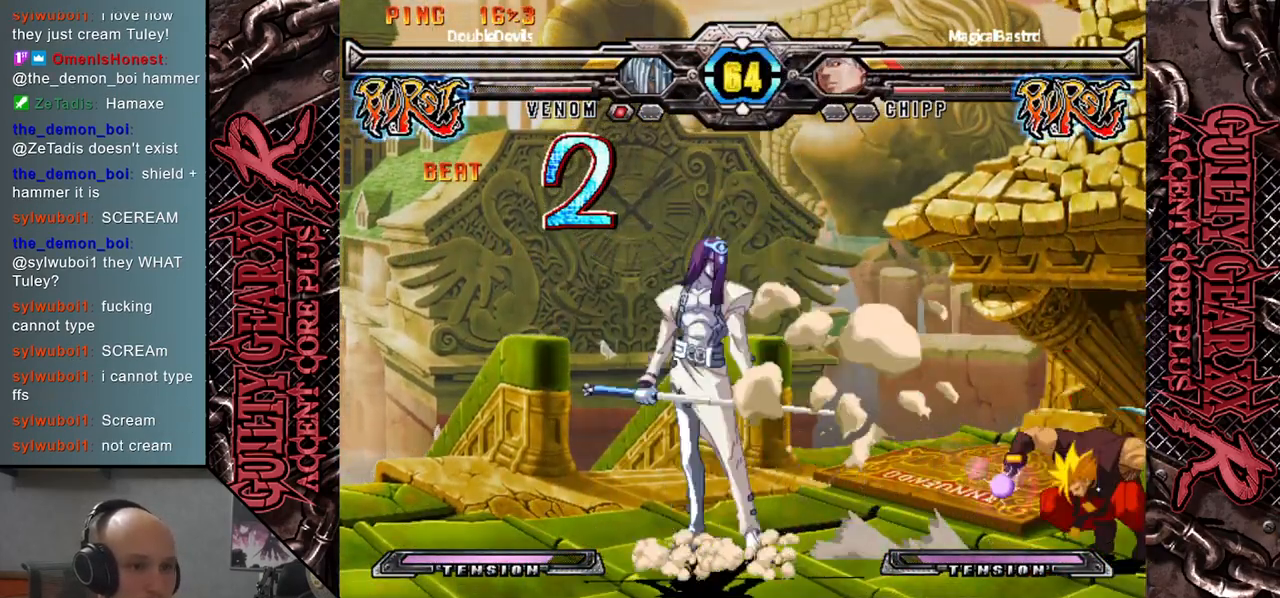
{"buttons": [], "left_stick": "right", "events": [[250, "left_stick", "right"]]}
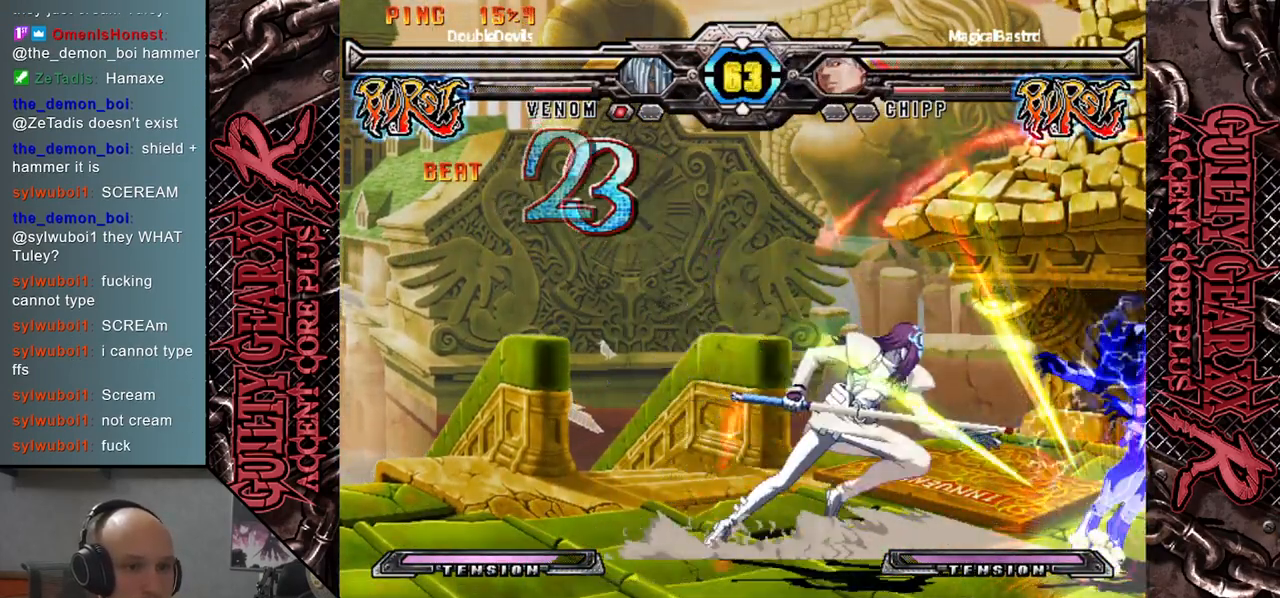
{"buttons": [], "left_stick": "right", "events": [[67, "CIRCLE", "down"], [150, "CIRCLE", "up"], [167, "left_stick", "down"], [283, "R2", "down"], [400, "R2", "up"], [483, "left_stick", "right"]]}
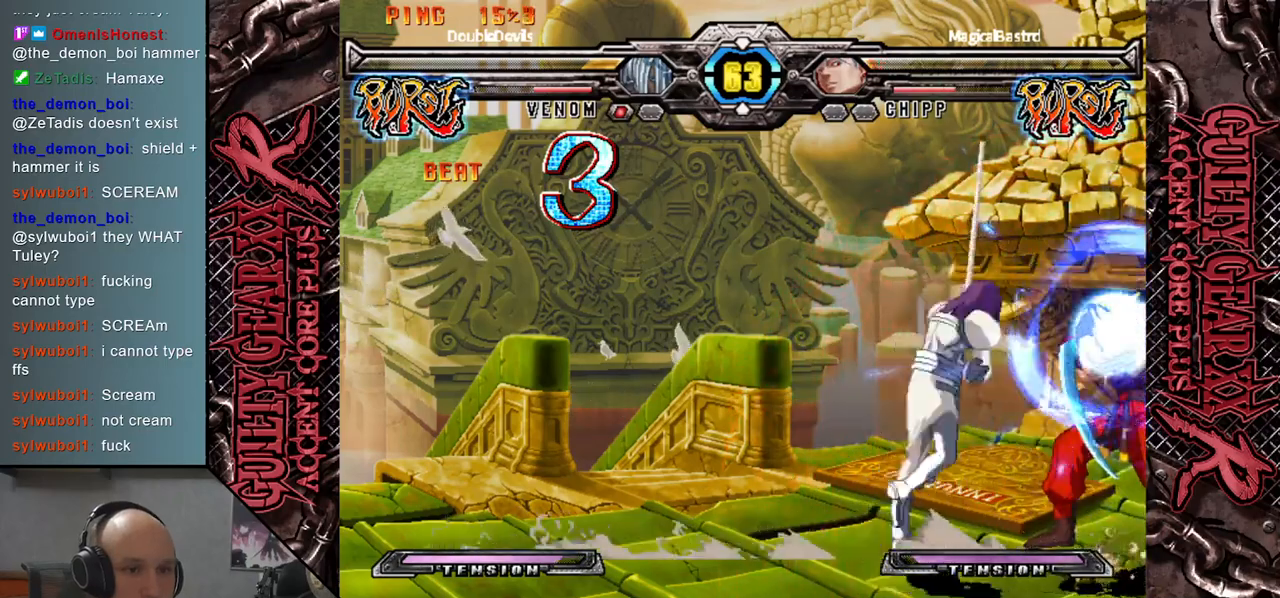
{"buttons": [], "left_stick": "right", "events": [[17, "L2", "down"], [33, "left_stick", "down"], [117, "L2", "up"], [150, "left_stick", "right"], [200, "L2", "down"], [200, "left_stick", "down"], [283, "L2", "up"], [300, "left_stick", "right"], [383, "L2", "down"], [383, "left_stick", "down"], [450, "L2", "up"], [500, "left_stick", "right"]]}
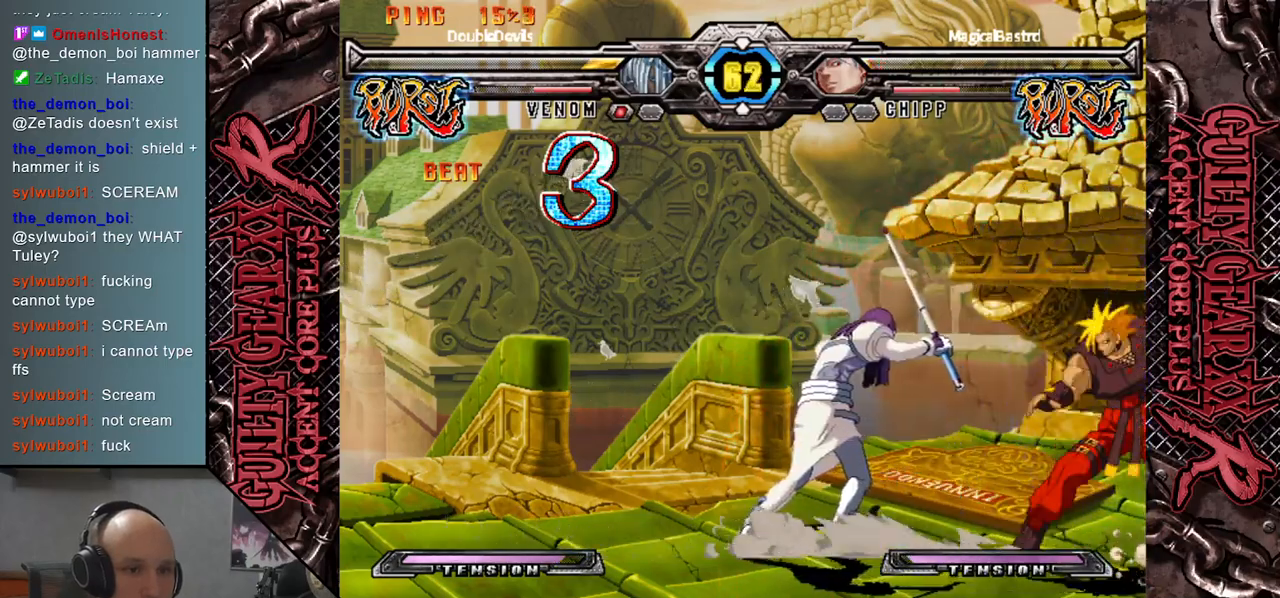
{"buttons": ["L2"], "left_stick": "down", "events": [[50, "L2", "down"], [67, "left_stick", "down"], [150, "L2", "up"], [217, "left_stick", "right"], [250, "L2", "down"], [267, "left_stick", "down"], [350, "L2", "up"], [417, "left_stick", "right"], [450, "L2", "down"], [467, "left_stick", "down"]]}
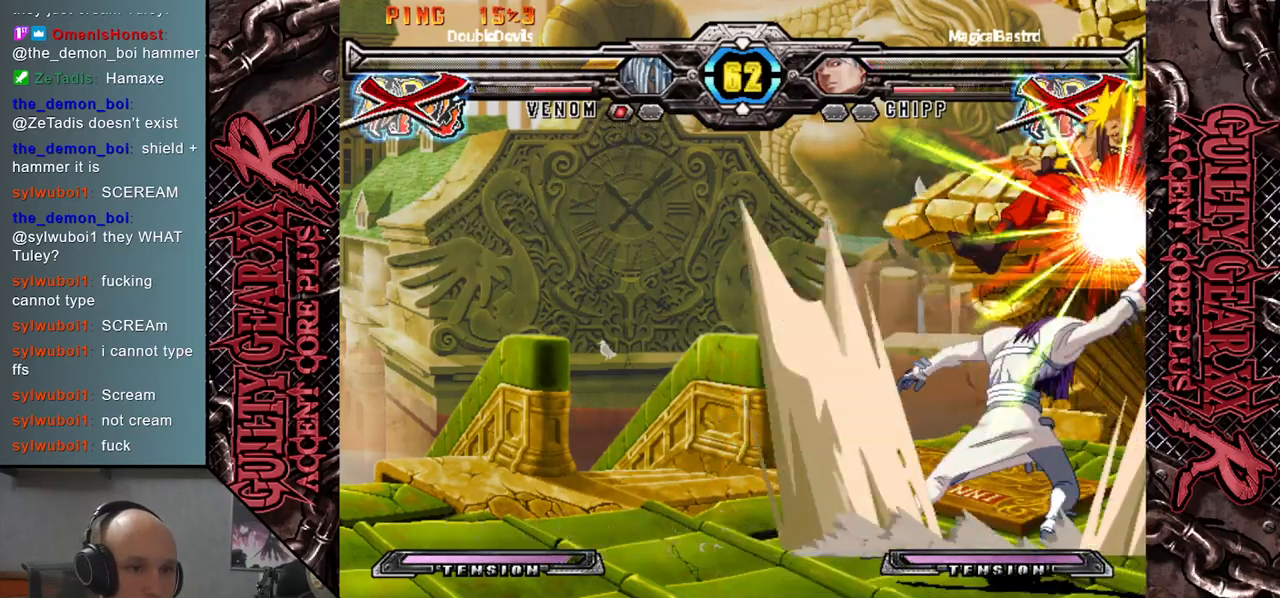
{"buttons": [], "left_stick": "center", "events": [[50, "L2", "up"], [117, "left_stick", "center"]]}